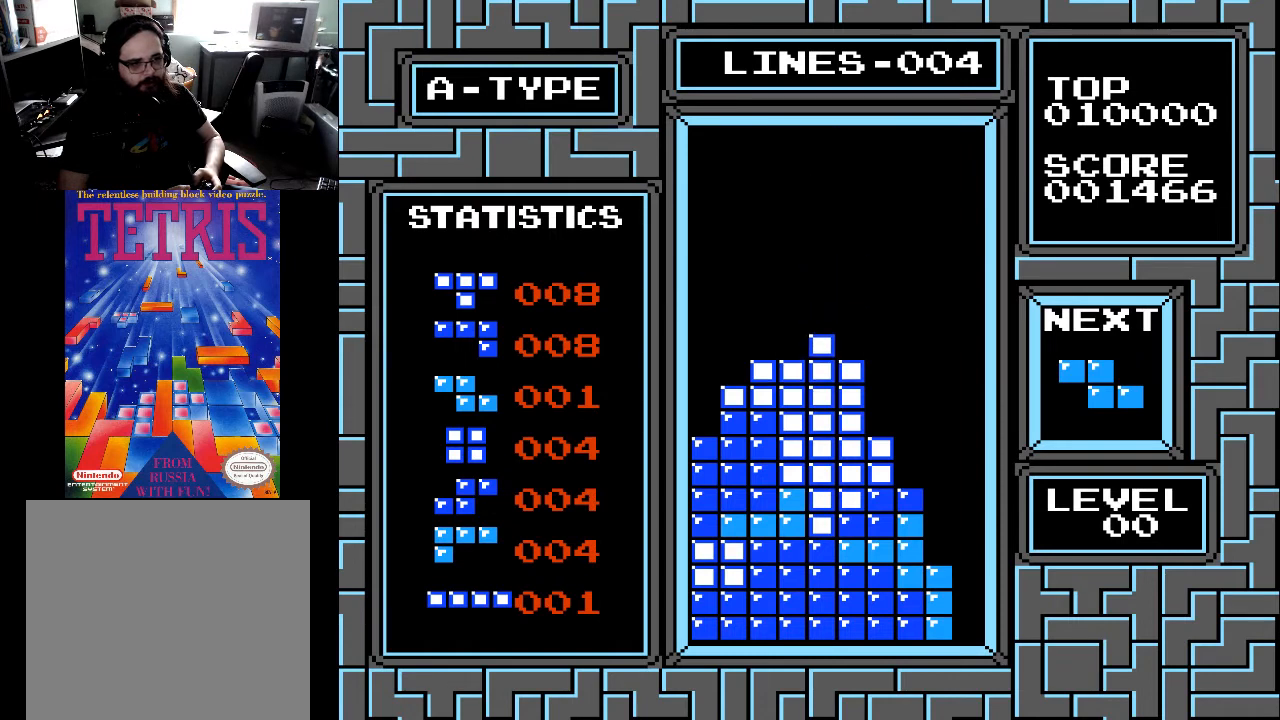
Gameplay with a controller (Xbox layout); each line is a JSON object with the inputs held at the frame after it. "events" lists button and stick changes between this image and that frame as [ms after this image, input, new state], when the widget could be followed in between. Not read: left_stick.
{"buttons": ["X"], "right_stick": "center", "events": [[433, "X", "down"]]}
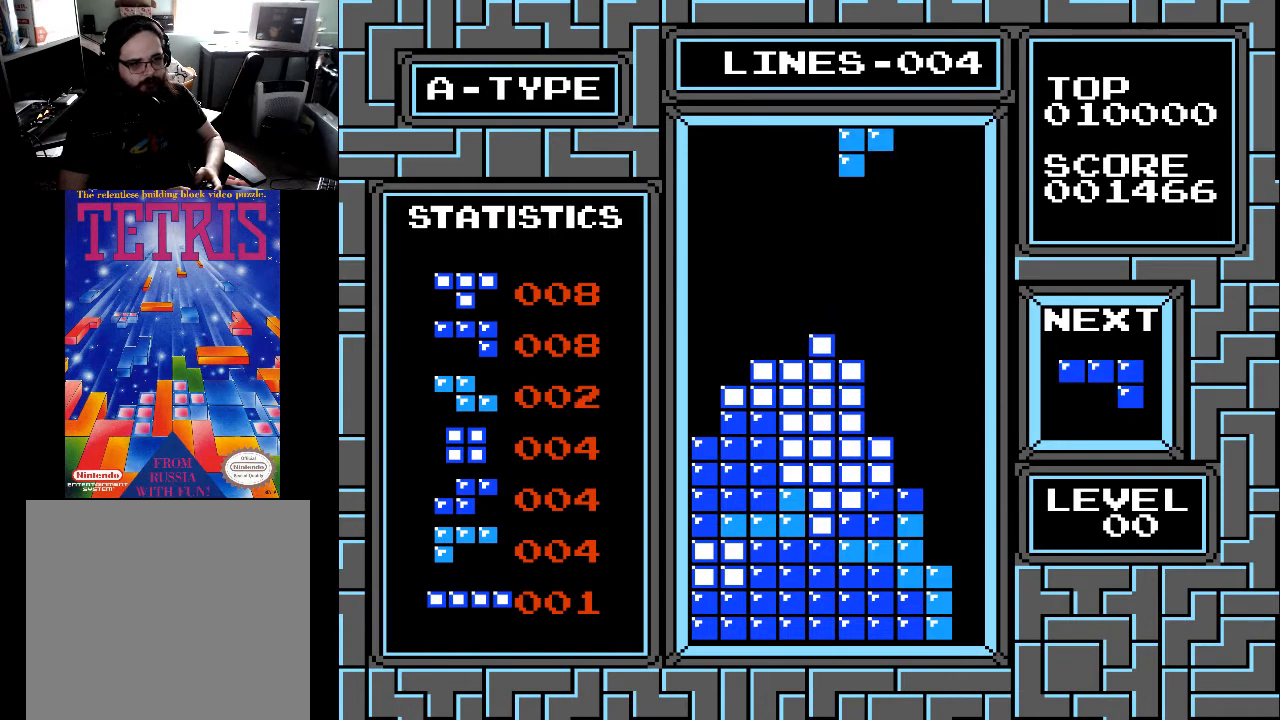
{"buttons": [], "right_stick": "center", "events": [[33, "X", "up"]]}
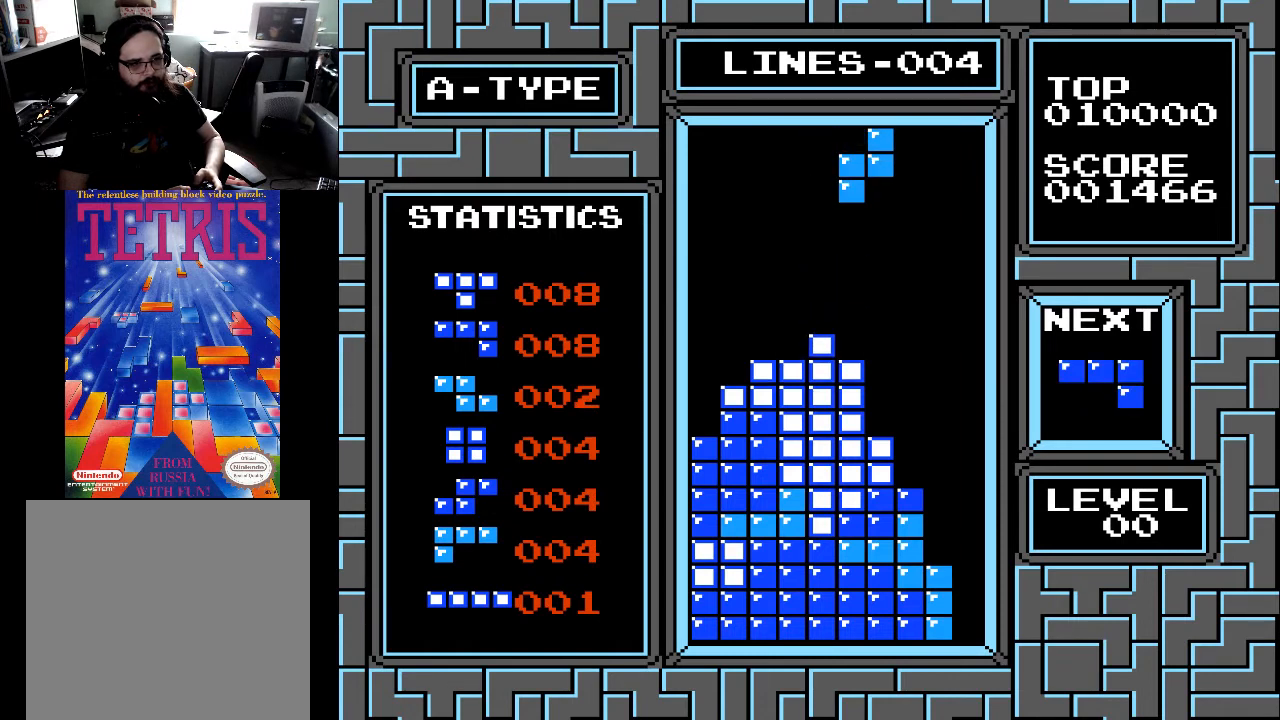
{"buttons": ["DPAD_LEFT"], "right_stick": "center", "events": [[267, "DPAD_LEFT", "down"], [367, "DPAD_LEFT", "up"], [433, "DPAD_LEFT", "down"]]}
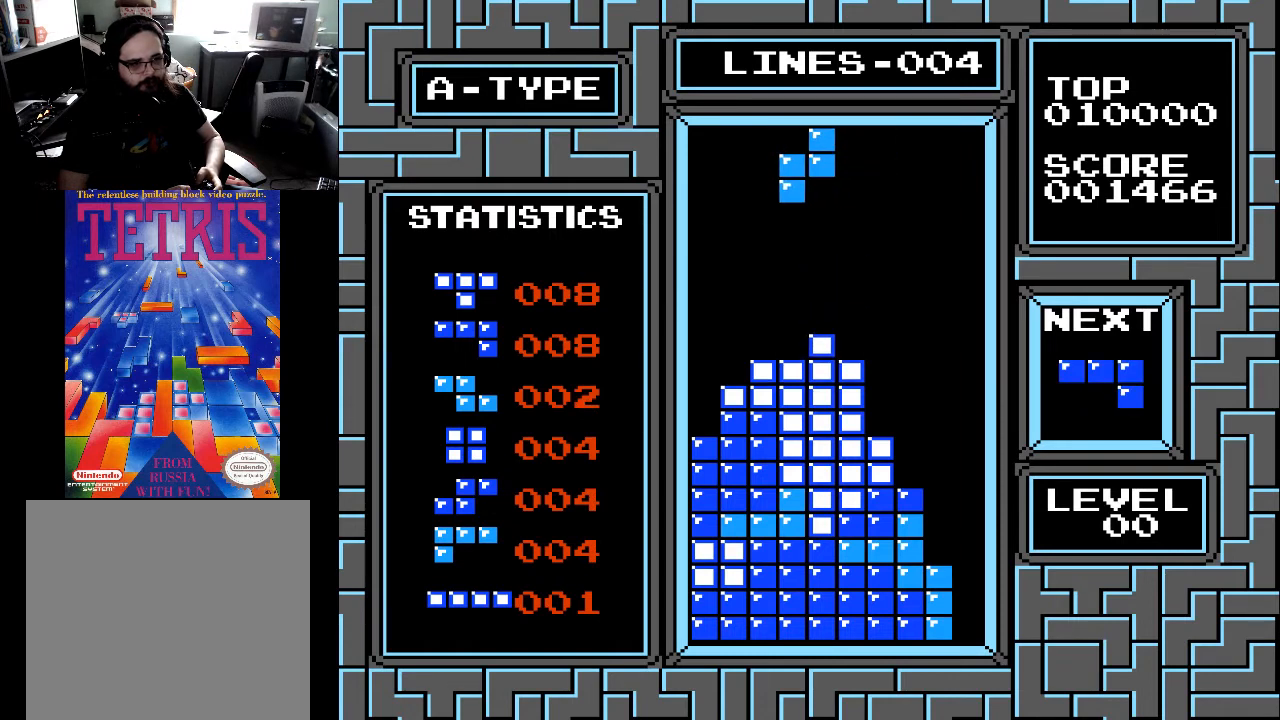
{"buttons": [], "right_stick": "center", "events": [[33, "DPAD_LEFT", "up"], [133, "DPAD_LEFT", "down"], [200, "DPAD_LEFT", "up"], [400, "DPAD_RIGHT", "down"], [500, "DPAD_RIGHT", "up"]]}
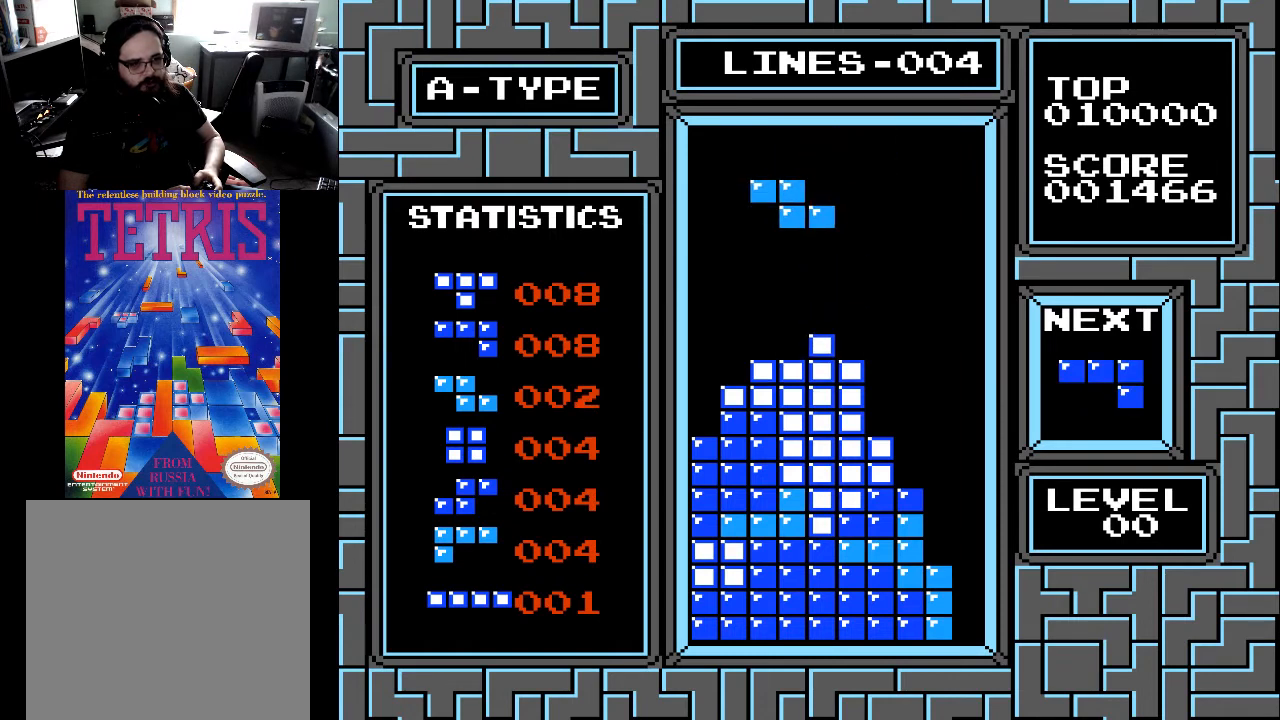
{"buttons": [], "right_stick": "center", "events": [[33, "X", "down"], [167, "X", "up"], [333, "DPAD_RIGHT", "down"], [433, "DPAD_RIGHT", "up"]]}
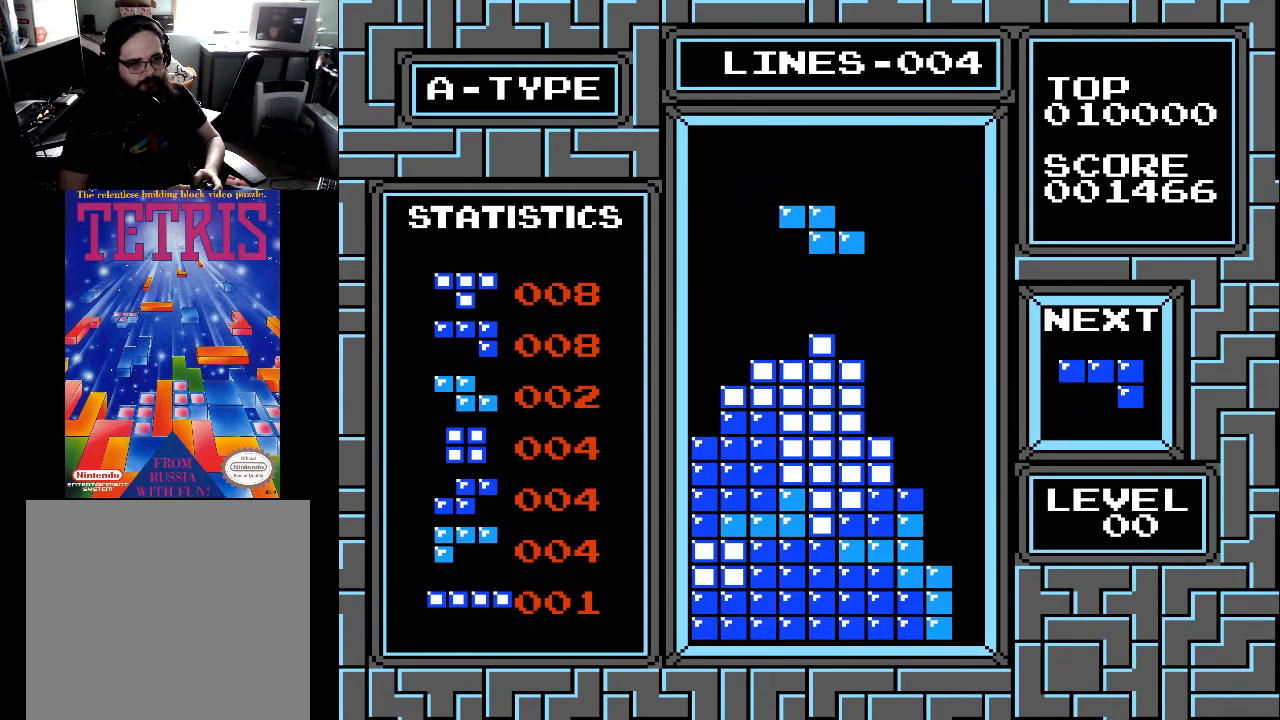
{"buttons": [], "right_stick": "center", "events": [[33, "X", "down"], [167, "X", "up"], [367, "DPAD_LEFT", "down"], [467, "DPAD_LEFT", "up"]]}
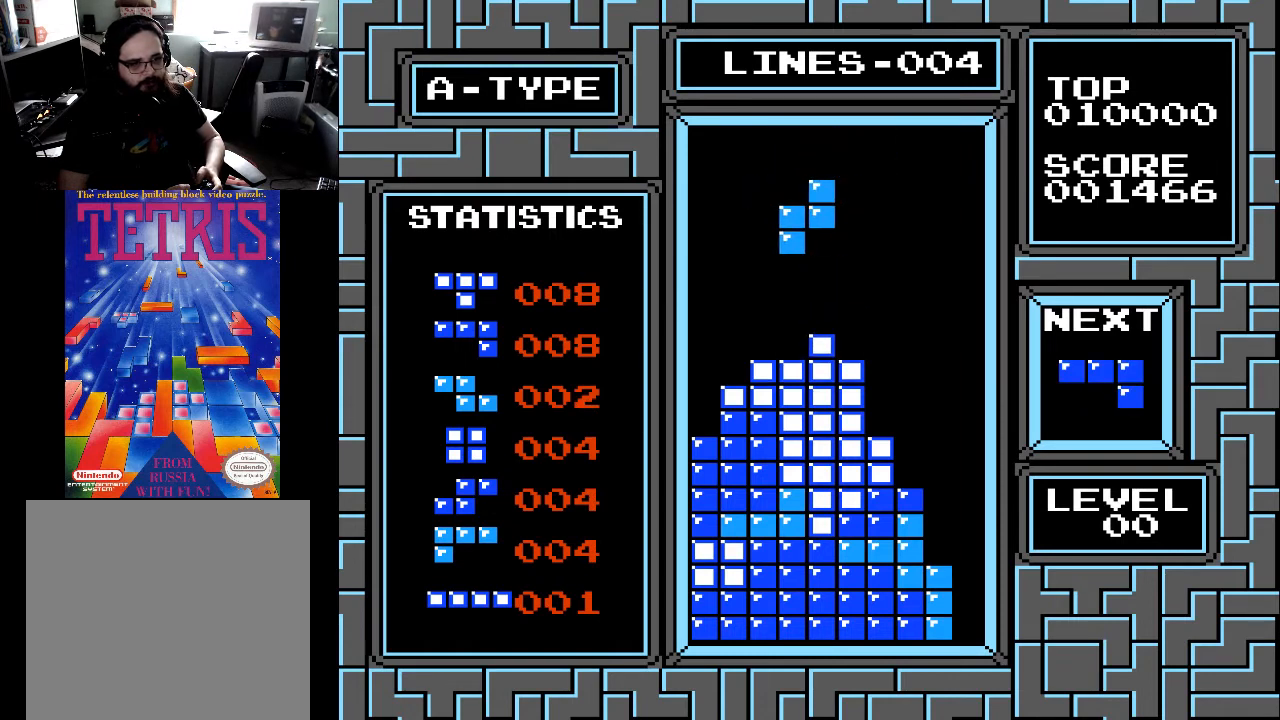
{"buttons": ["DPAD_DOWN"], "right_stick": "center", "events": [[300, "DPAD_DOWN", "down"]]}
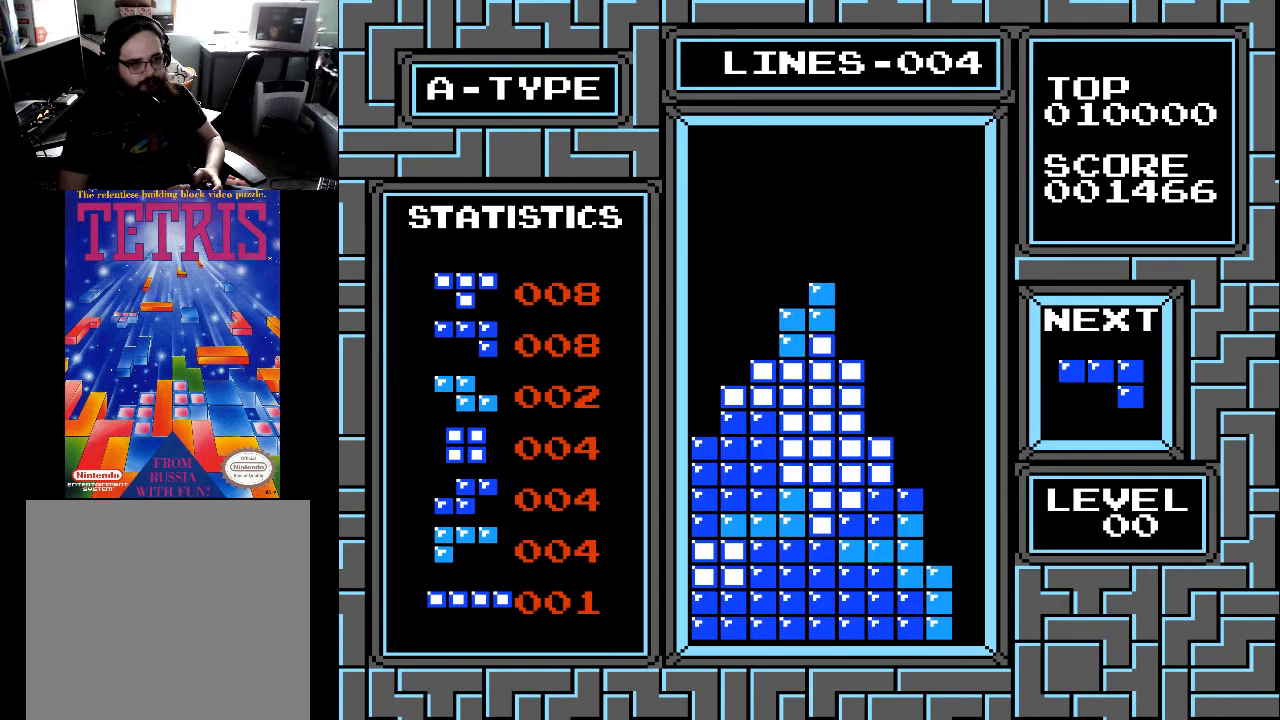
{"buttons": ["DPAD_LEFT"], "right_stick": "center", "events": [[133, "DPAD_DOWN", "up"], [367, "X", "down"], [467, "DPAD_LEFT", "down"], [467, "X", "up"]]}
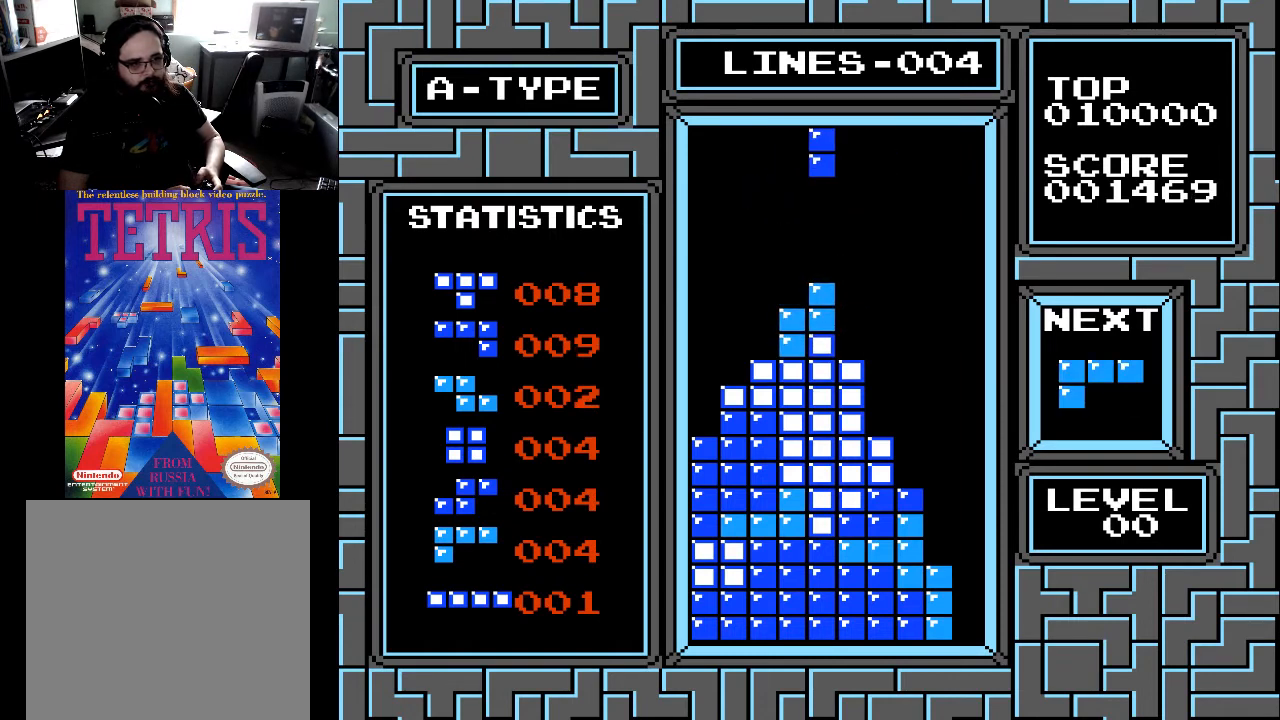
{"buttons": [], "right_stick": "center", "events": [[67, "DPAD_LEFT", "up"], [133, "DPAD_LEFT", "down"], [200, "DPAD_LEFT", "up"], [300, "DPAD_LEFT", "down"], [367, "DPAD_LEFT", "up"], [433, "DPAD_LEFT", "down"], [500, "DPAD_LEFT", "up"]]}
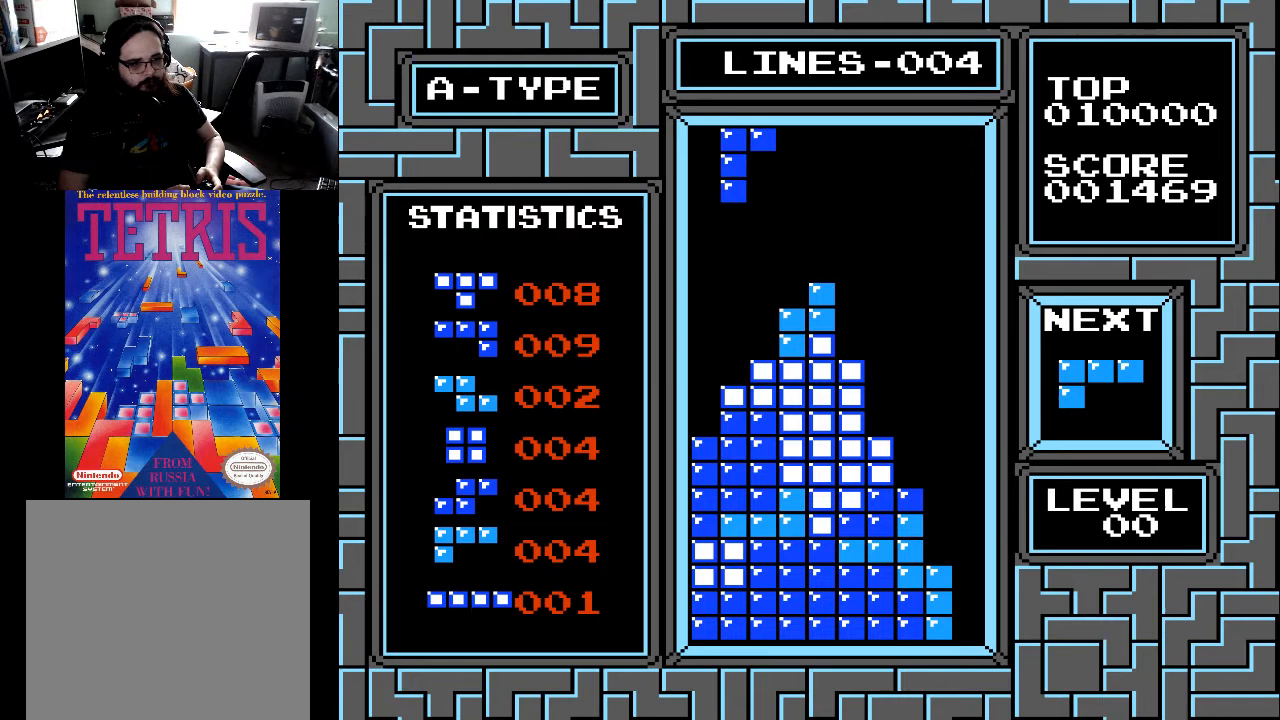
{"buttons": ["DPAD_DOWN"], "right_stick": "center", "events": [[100, "DPAD_LEFT", "down"], [167, "DPAD_LEFT", "up"], [233, "DPAD_LEFT", "down"], [367, "DPAD_LEFT", "up"], [500, "DPAD_DOWN", "down"]]}
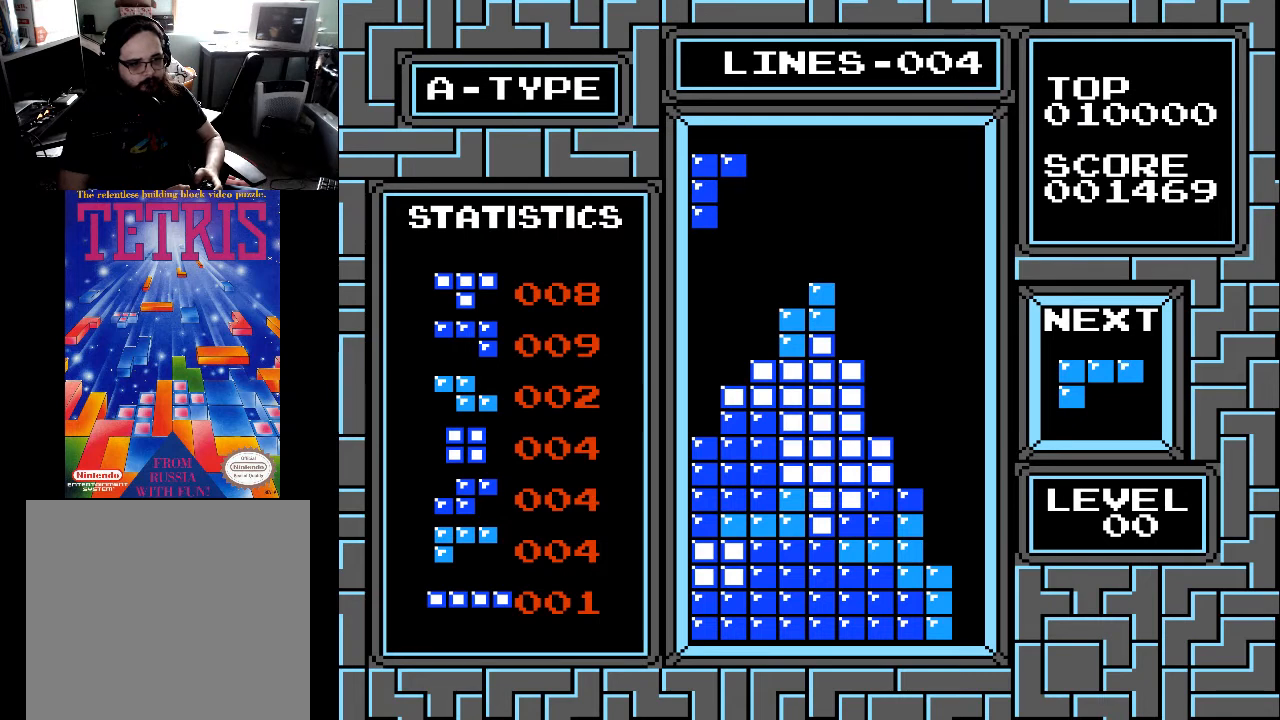
{"buttons": ["DPAD_DOWN"], "right_stick": "center", "events": []}
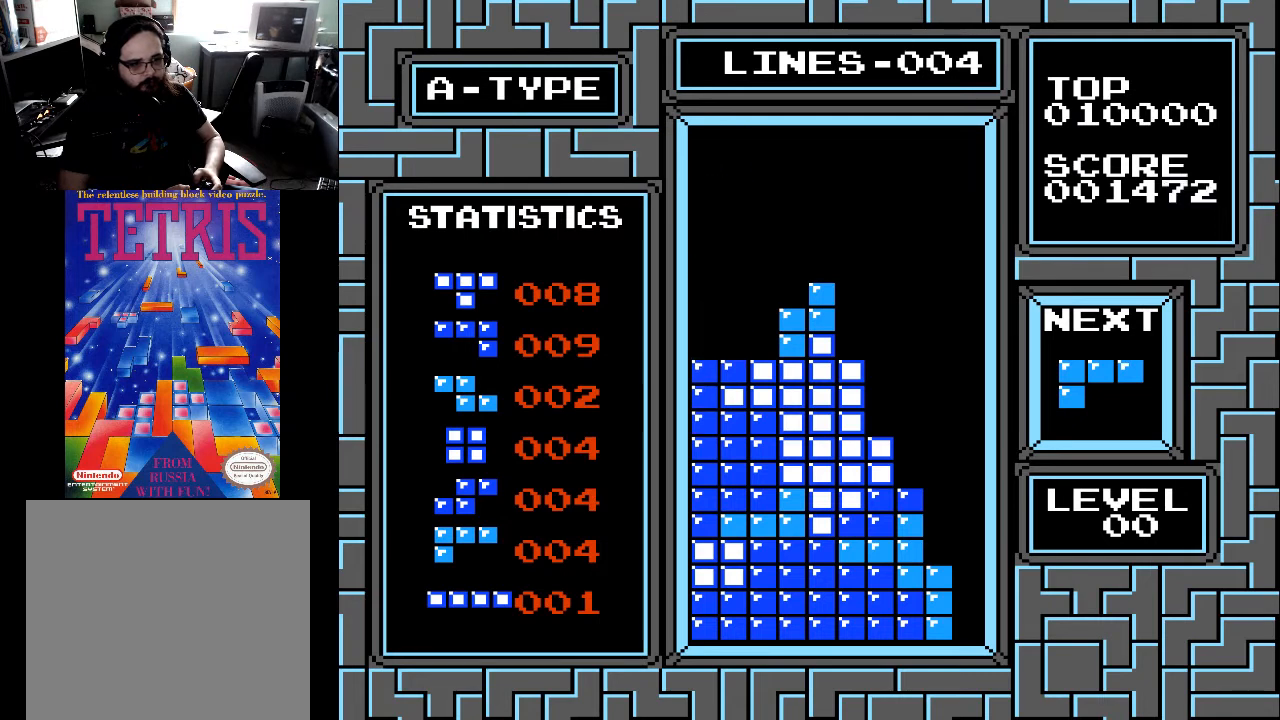
{"buttons": ["DPAD_RIGHT"], "right_stick": "center", "events": [[100, "DPAD_DOWN", "up"], [233, "DPAD_RIGHT", "down"], [300, "DPAD_RIGHT", "up"], [333, "X", "down"], [433, "X", "up"], [500, "DPAD_RIGHT", "down"]]}
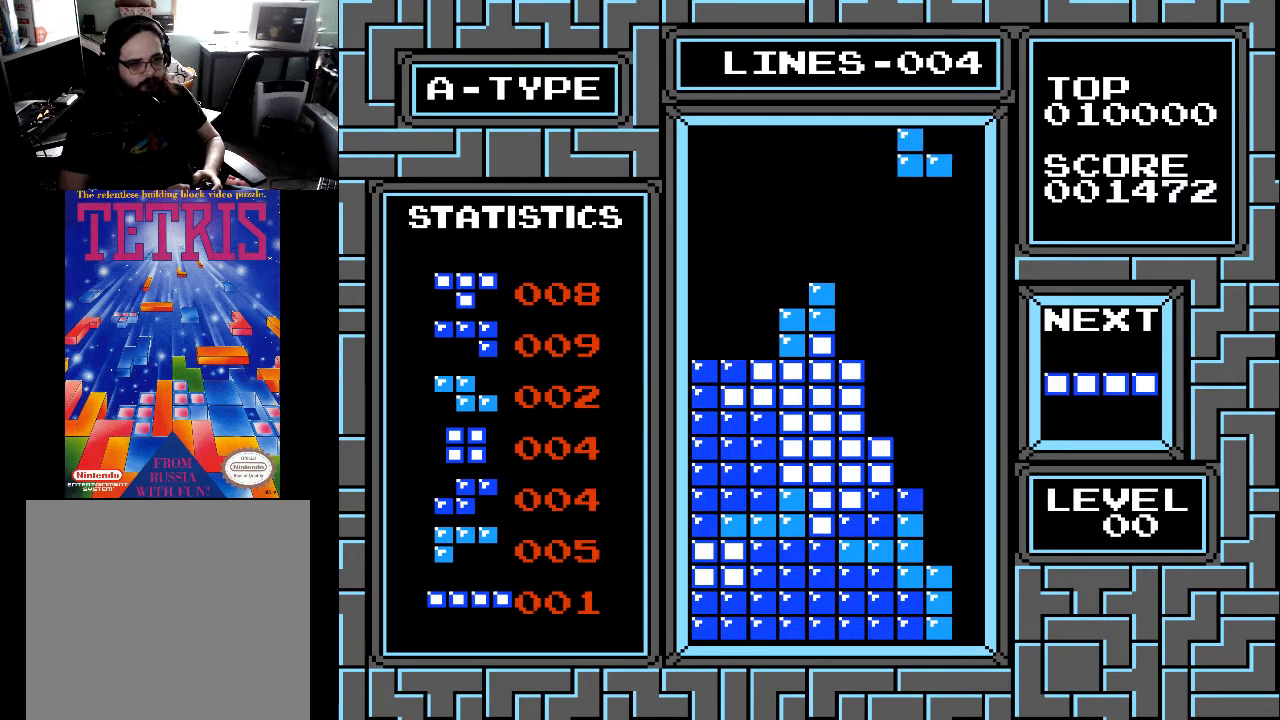
{"buttons": [], "right_stick": "center", "events": [[67, "DPAD_RIGHT", "up"], [333, "X", "down"], [433, "X", "up"]]}
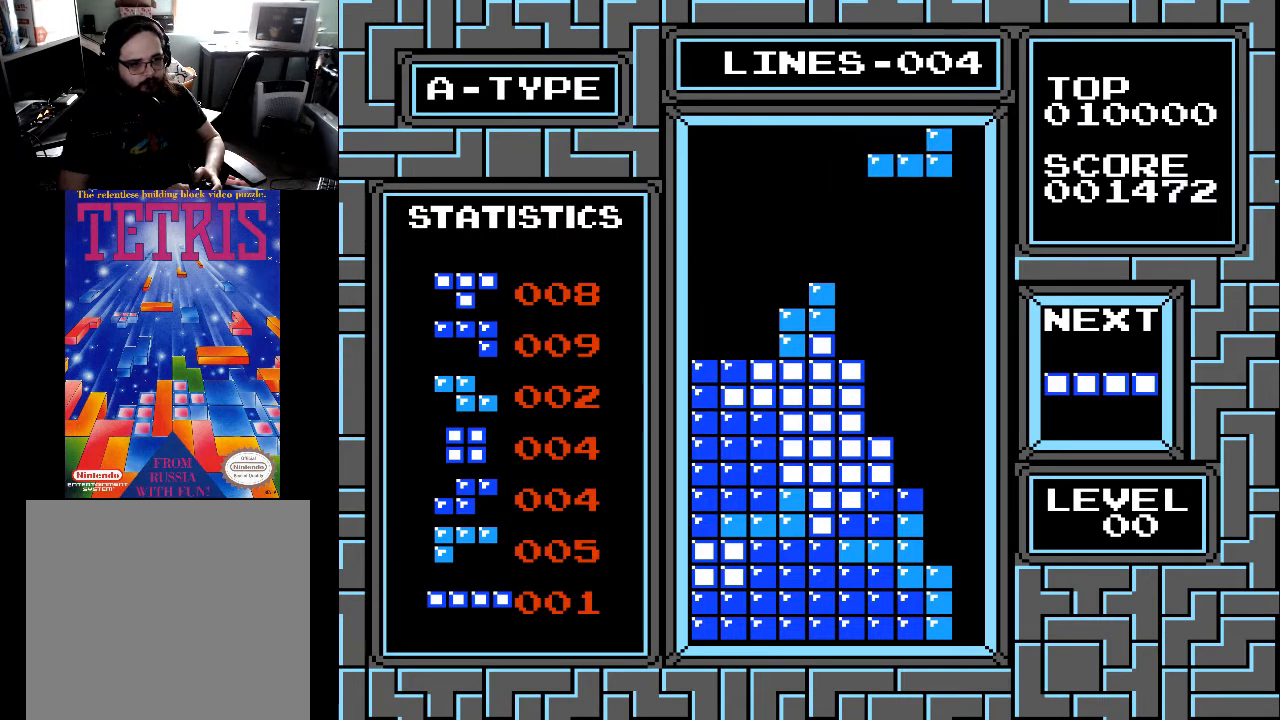
{"buttons": [], "right_stick": "center", "events": [[167, "X", "down"], [233, "X", "up"]]}
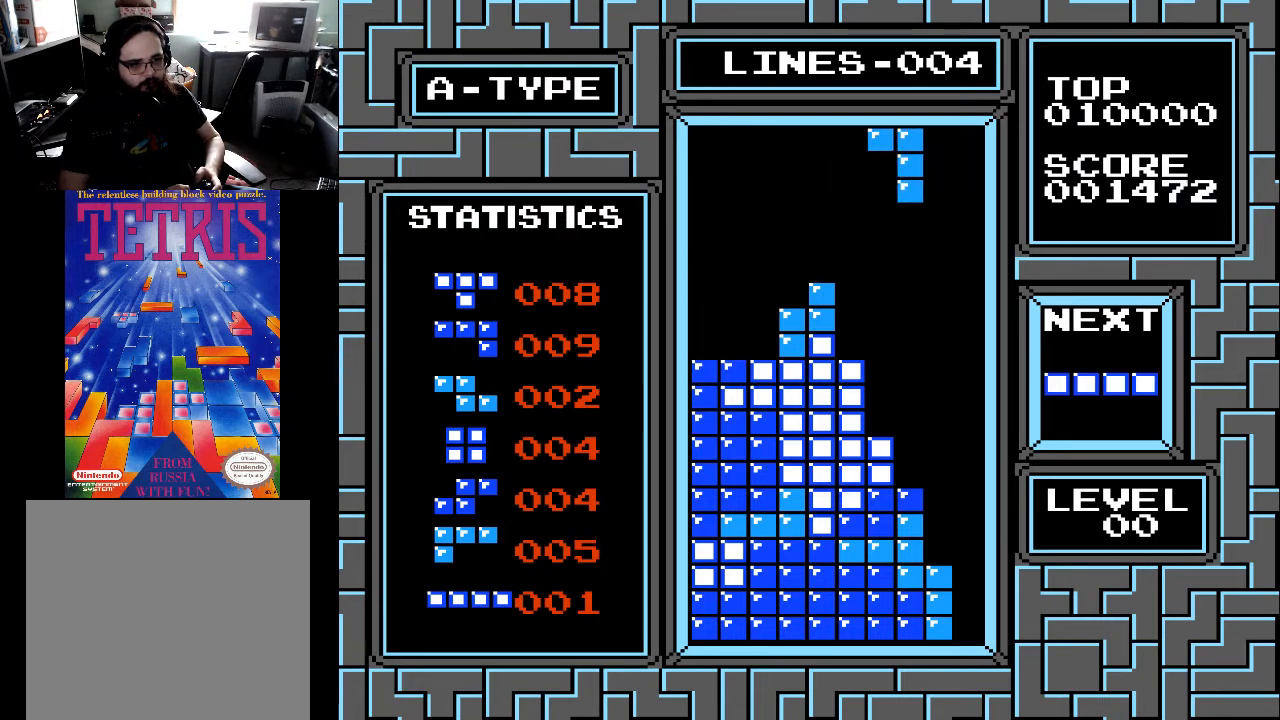
{"buttons": ["DPAD_DOWN"], "right_stick": "center", "events": [[267, "DPAD_DOWN", "down"]]}
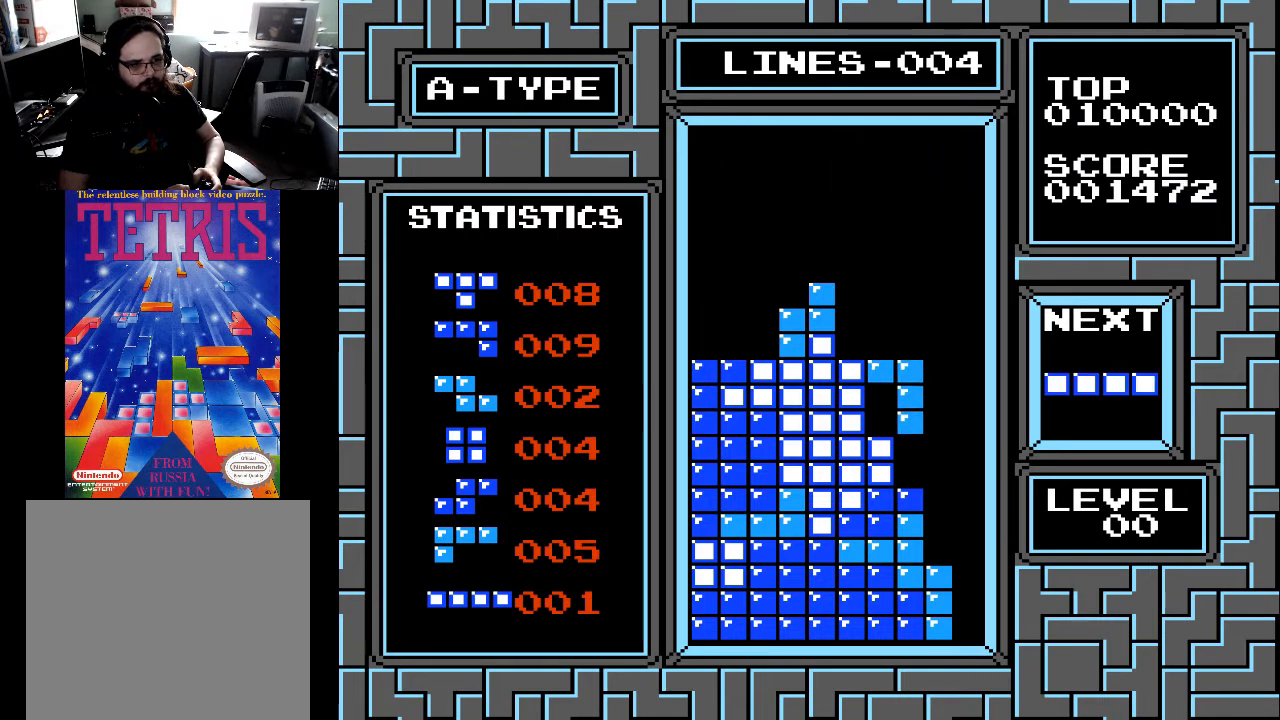
{"buttons": [], "right_stick": "center", "events": [[333, "DPAD_DOWN", "up"]]}
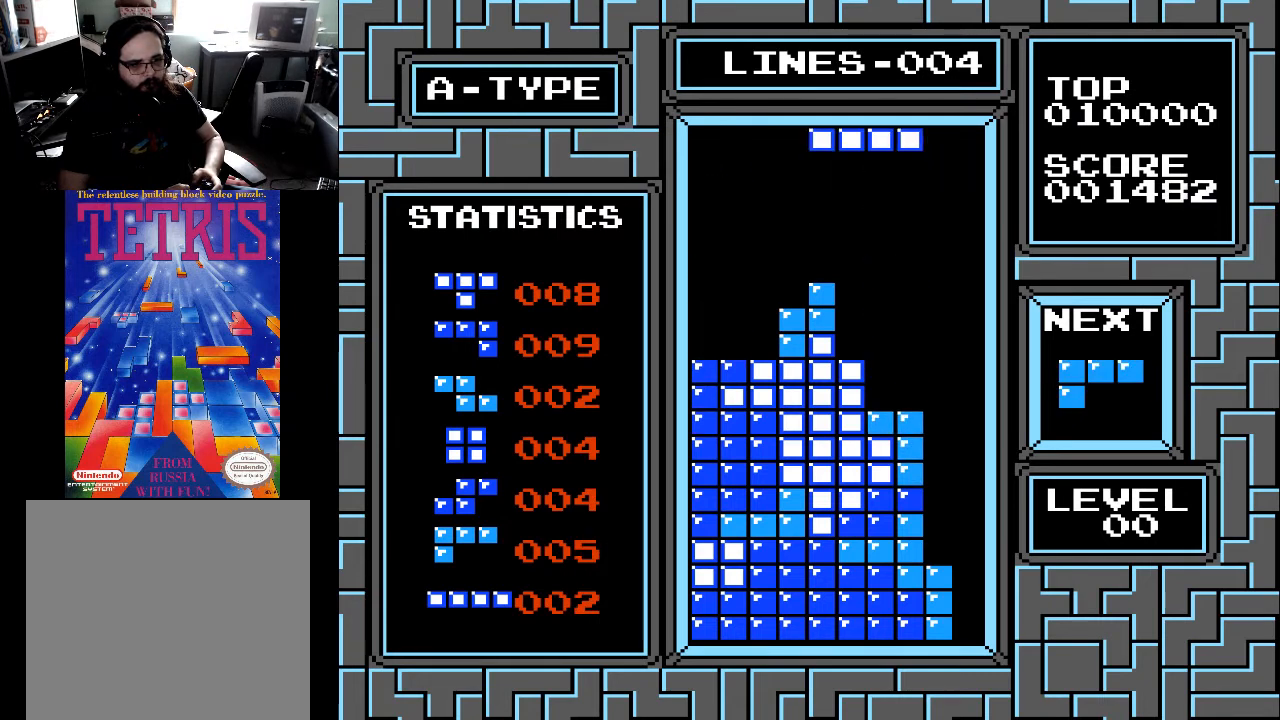
{"buttons": [], "right_stick": "center", "events": [[33, "DPAD_RIGHT", "down"], [100, "DPAD_RIGHT", "up"], [167, "DPAD_RIGHT", "down"], [233, "X", "down"], [267, "DPAD_RIGHT", "up"], [333, "DPAD_RIGHT", "down"], [333, "X", "up"], [433, "DPAD_RIGHT", "up"]]}
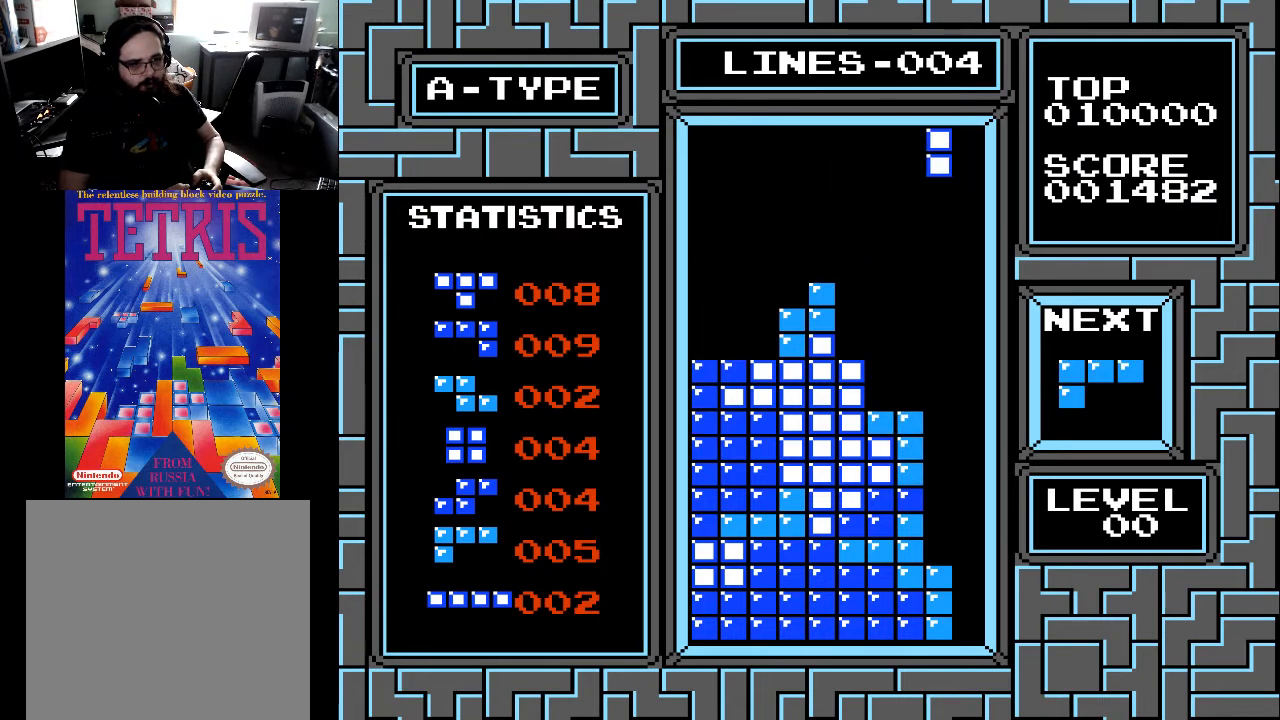
{"buttons": [], "right_stick": "center", "events": [[267, "DPAD_DOWN", "down"], [300, "DPAD_DOWN", "up"]]}
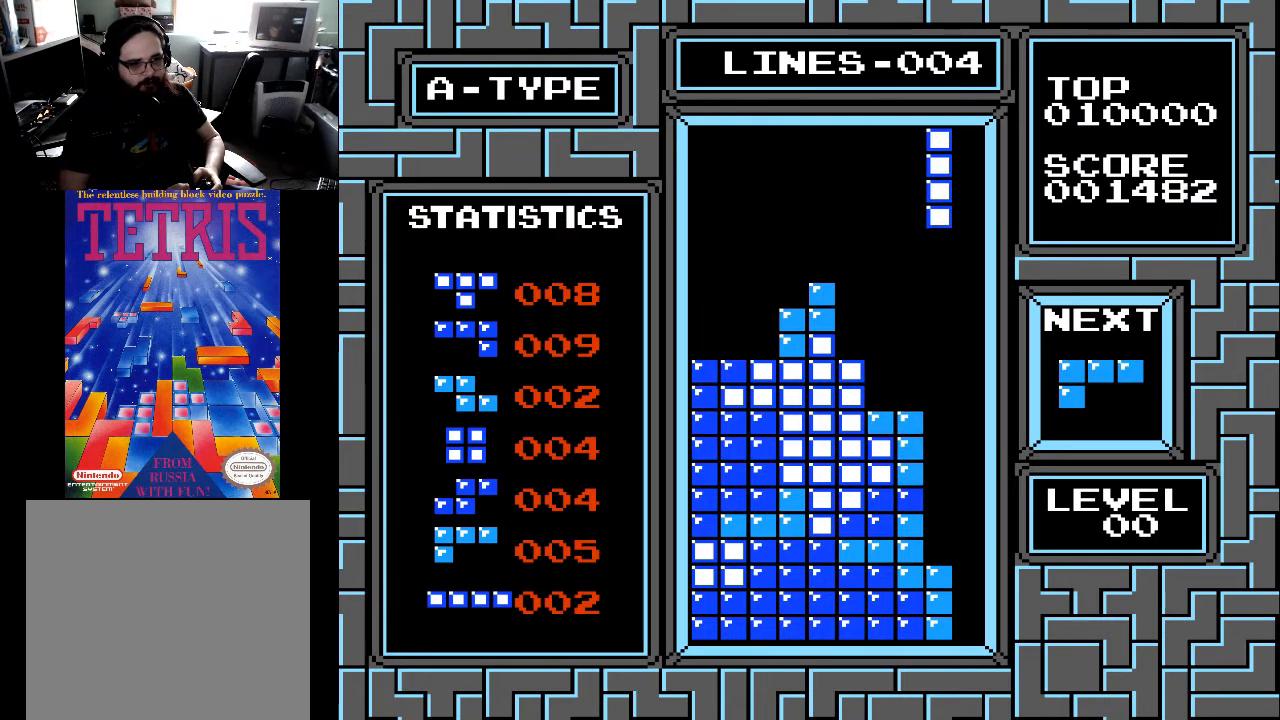
{"buttons": ["DPAD_DOWN"], "right_stick": "center", "events": [[67, "DPAD_DOWN", "down"]]}
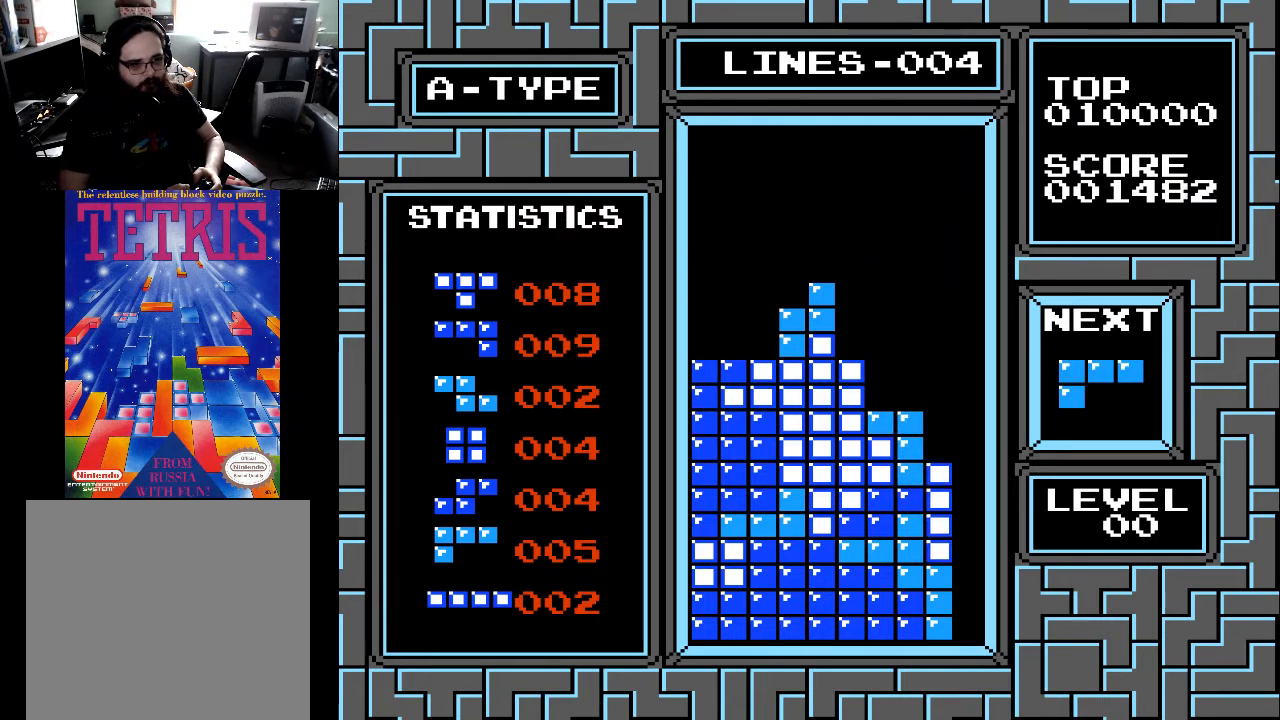
{"buttons": [], "right_stick": "center", "events": [[233, "DPAD_DOWN", "up"]]}
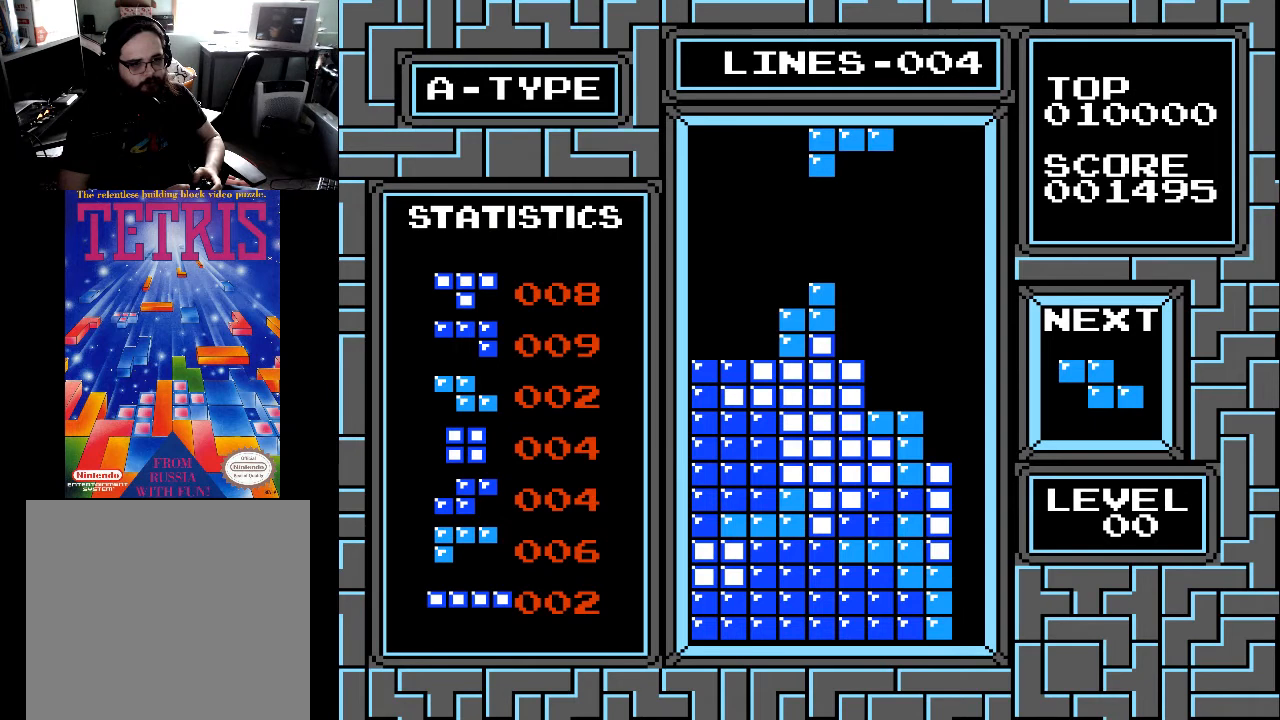
{"buttons": ["X"], "right_stick": "center", "events": [[100, "DPAD_RIGHT", "down"], [233, "DPAD_RIGHT", "up"], [233, "X", "down"], [333, "X", "up"], [367, "DPAD_RIGHT", "down"], [467, "DPAD_RIGHT", "up"], [467, "X", "down"]]}
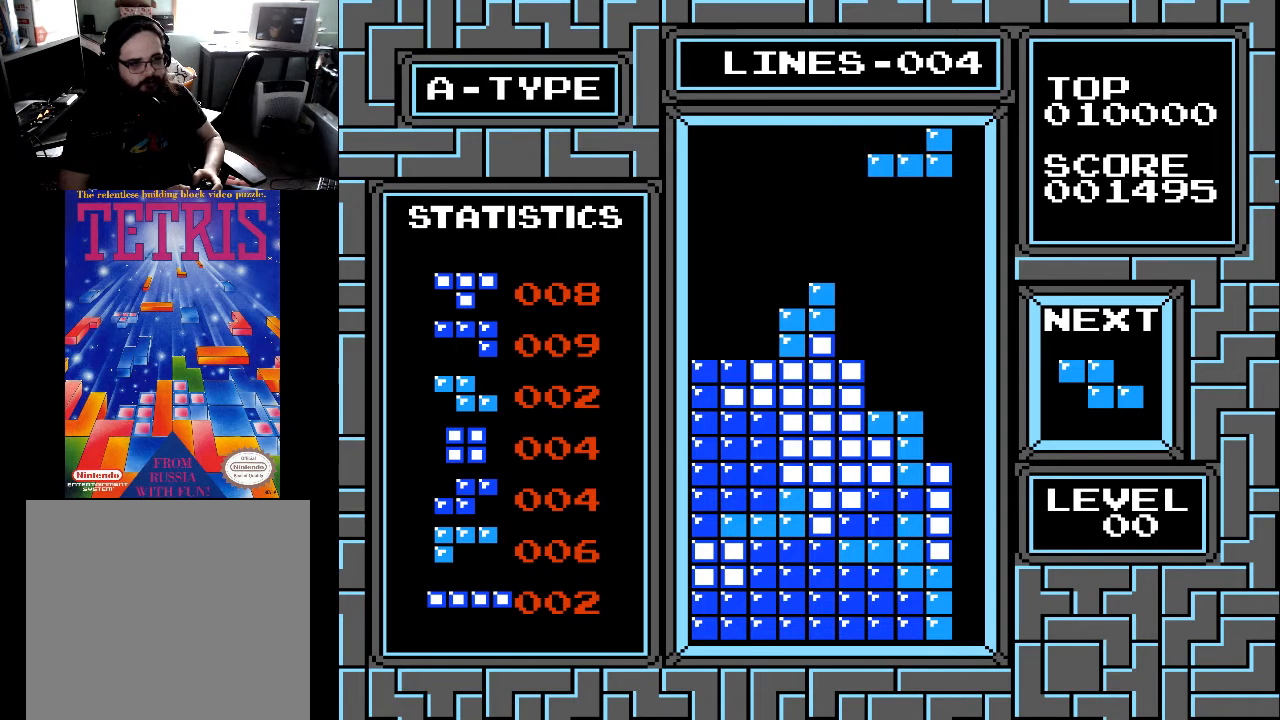
{"buttons": [], "right_stick": "center", "events": [[67, "X", "up"], [167, "DPAD_RIGHT", "down"], [233, "X", "down"], [267, "DPAD_RIGHT", "up"], [367, "X", "up"]]}
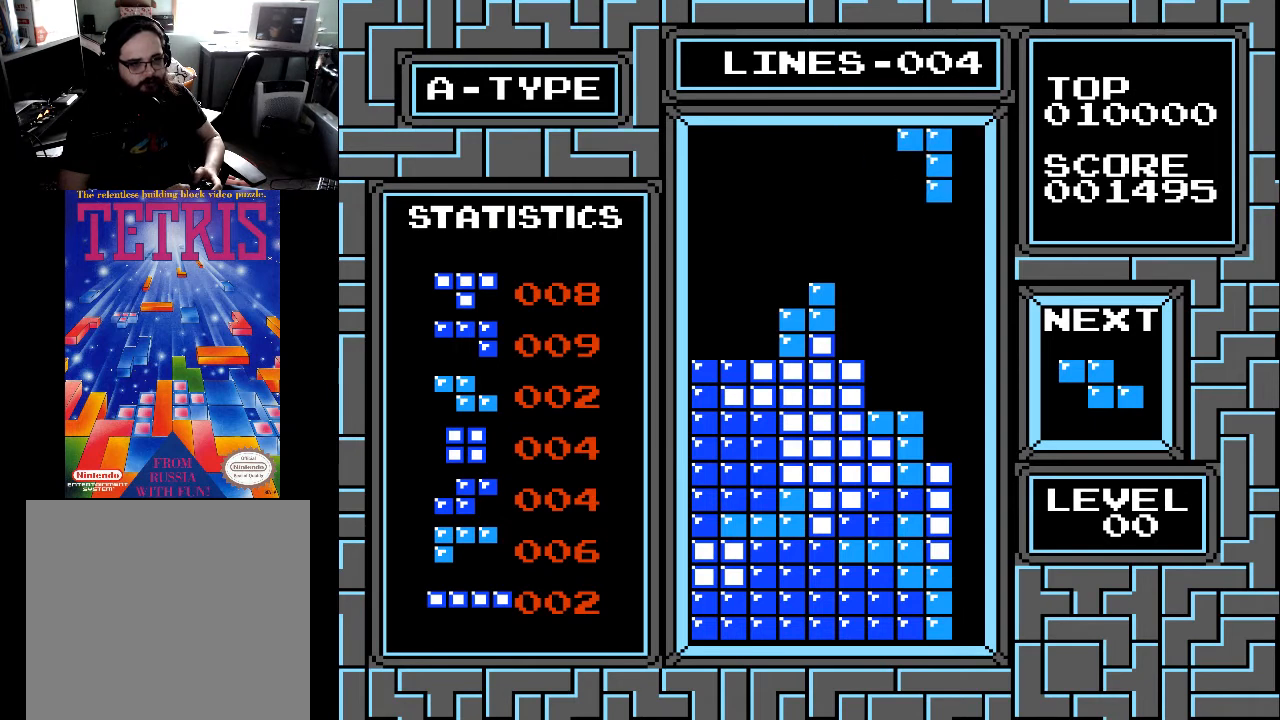
{"buttons": ["DPAD_DOWN"], "right_stick": "center", "events": [[267, "DPAD_DOWN", "down"]]}
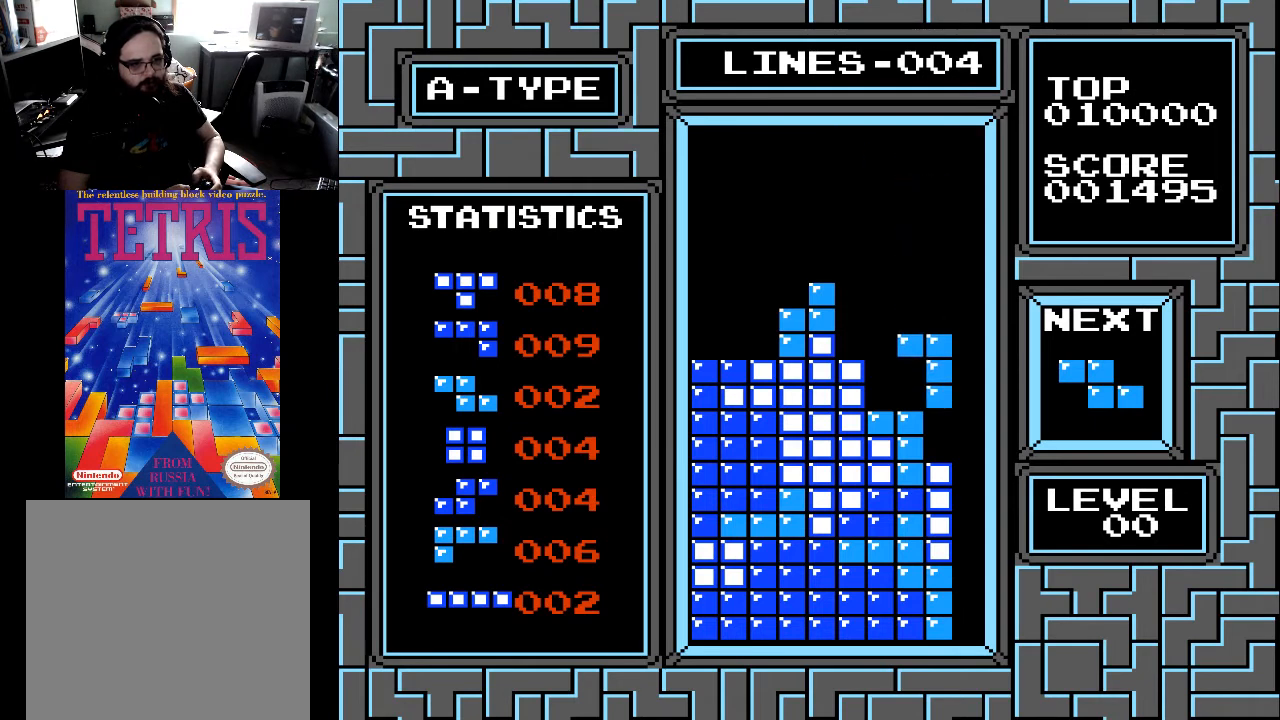
{"buttons": [], "right_stick": "center", "events": [[300, "DPAD_DOWN", "up"]]}
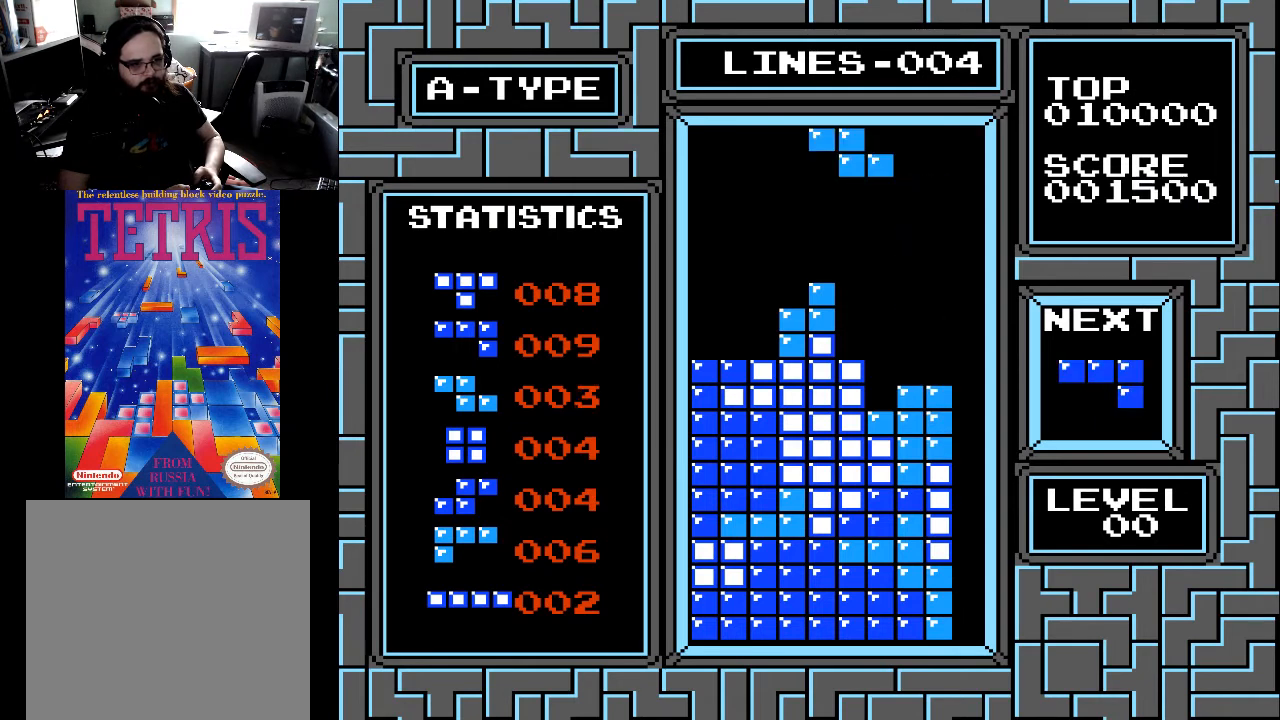
{"buttons": [], "right_stick": "center", "events": [[167, "X", "down"], [267, "X", "up"], [333, "DPAD_LEFT", "down"], [467, "DPAD_LEFT", "up"]]}
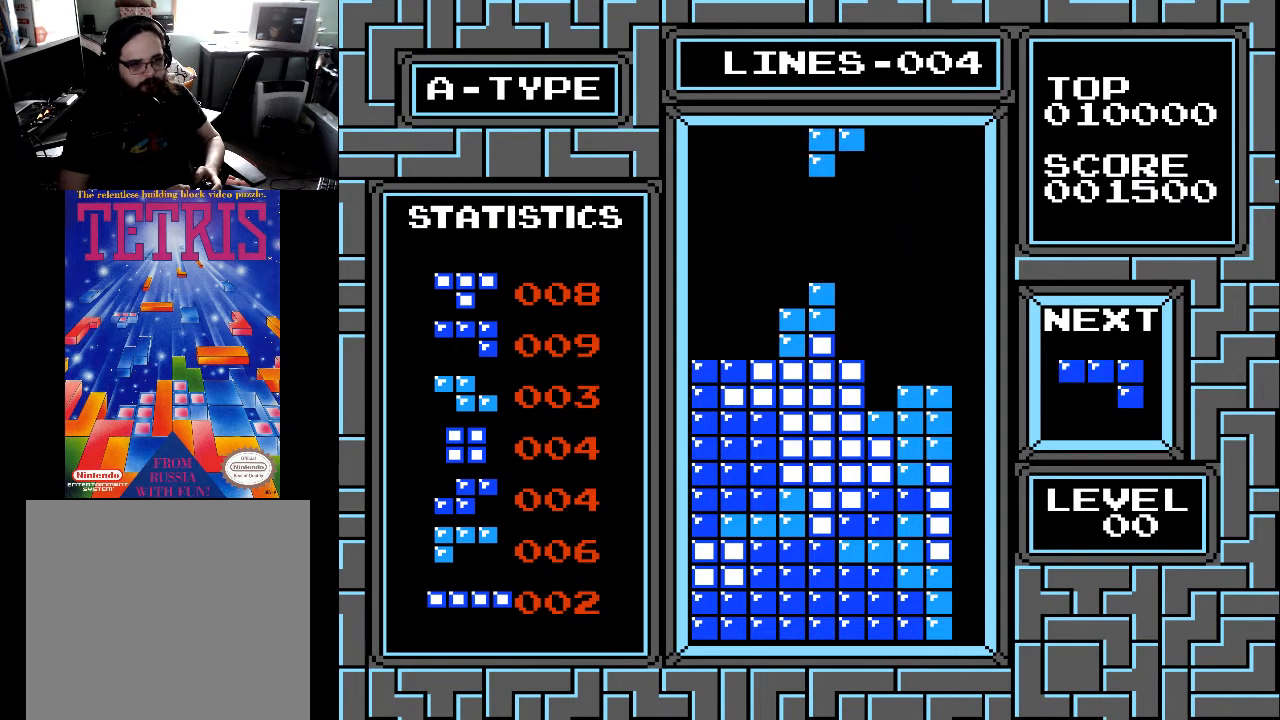
{"buttons": [], "right_stick": "center", "events": [[133, "DPAD_LEFT", "down"], [267, "DPAD_LEFT", "up"], [333, "DPAD_LEFT", "down"], [433, "DPAD_LEFT", "up"]]}
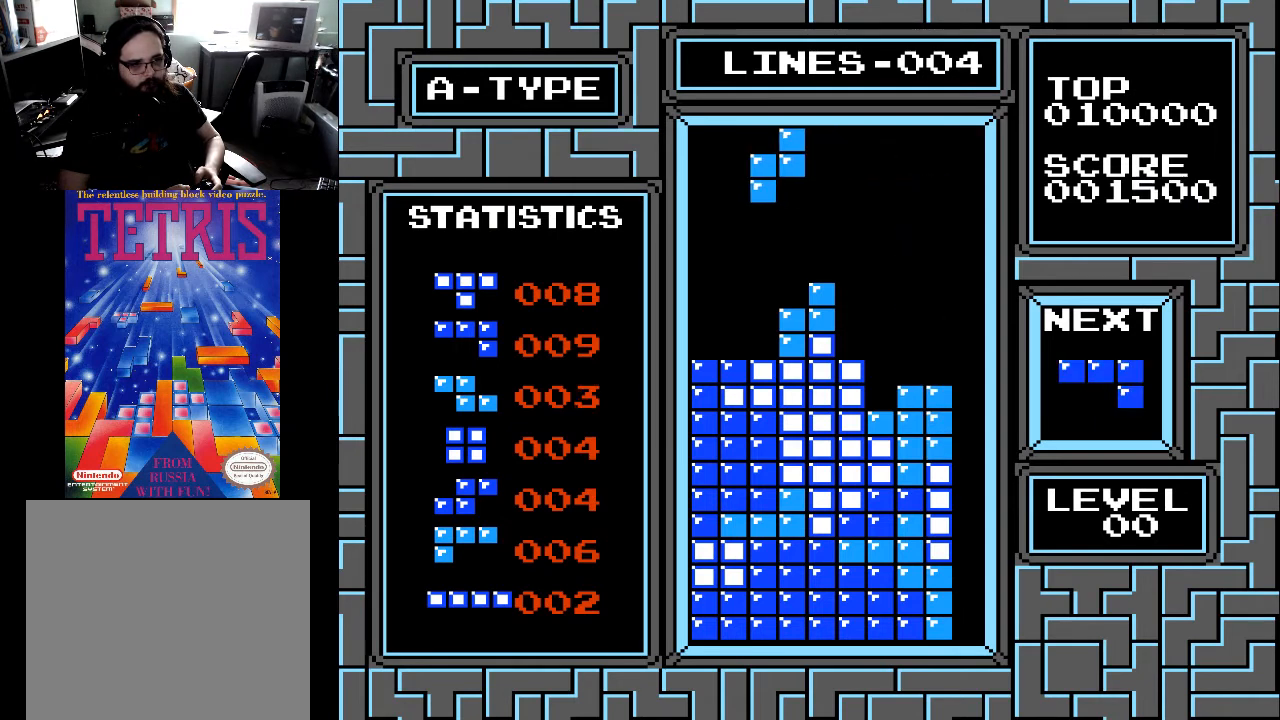
{"buttons": ["DPAD_LEFT"], "right_stick": "center", "events": [[67, "DPAD_RIGHT", "down"], [167, "DPAD_RIGHT", "up"], [233, "DPAD_RIGHT", "down"], [300, "DPAD_RIGHT", "up"], [433, "DPAD_LEFT", "down"]]}
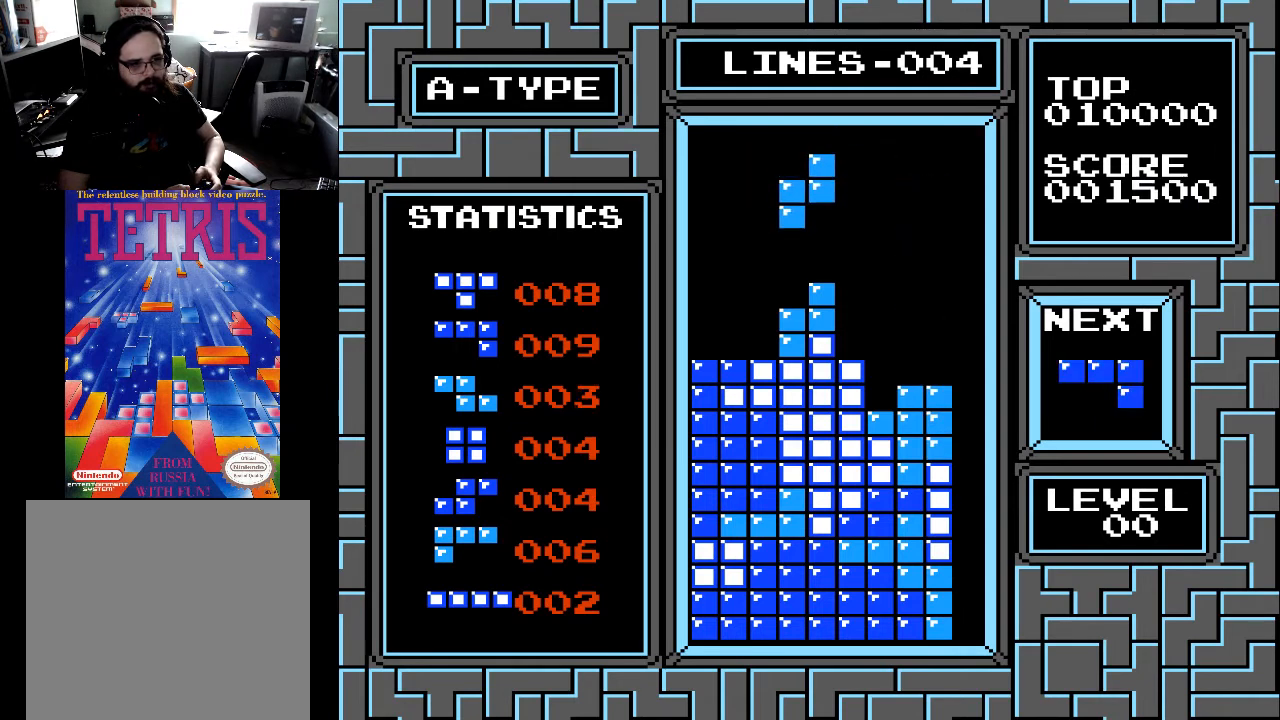
{"buttons": [], "right_stick": "center", "events": [[33, "DPAD_LEFT", "up"], [167, "DPAD_DOWN", "down"], [467, "DPAD_DOWN", "up"]]}
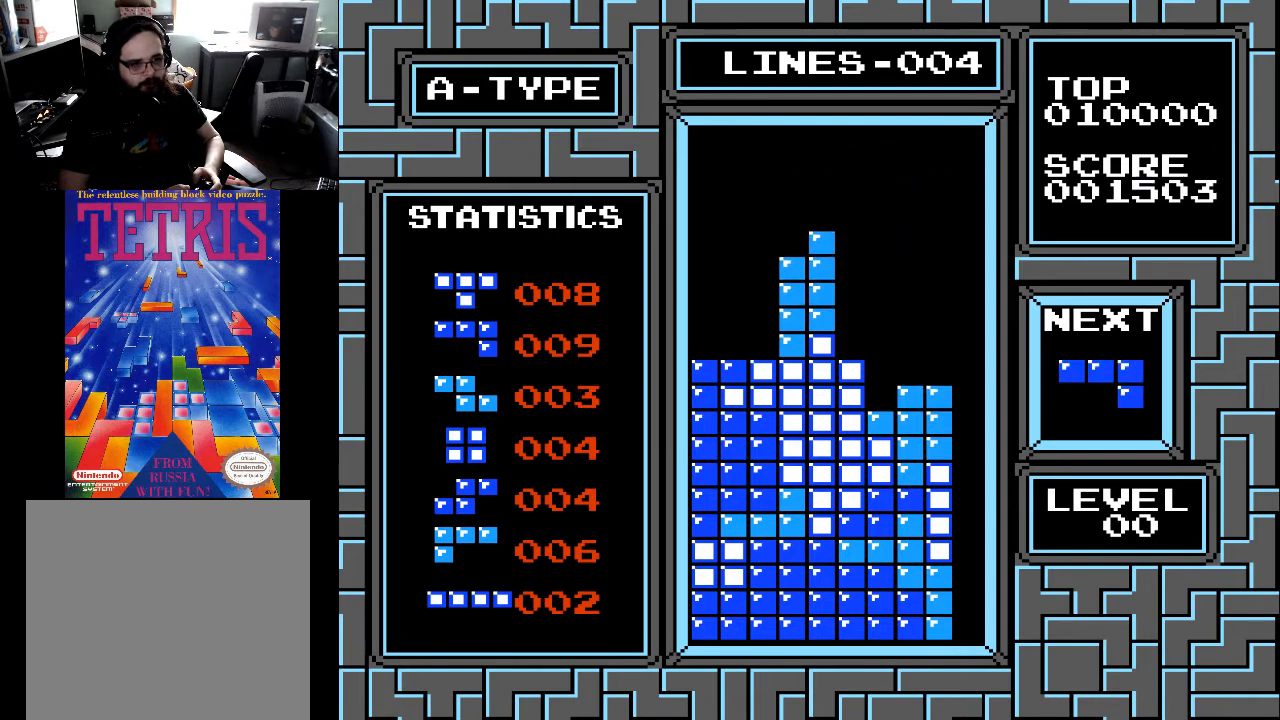
{"buttons": [], "right_stick": "center", "events": [[100, "DPAD_RIGHT", "down"], [167, "DPAD_RIGHT", "up"], [267, "DPAD_RIGHT", "down"], [367, "DPAD_RIGHT", "up"]]}